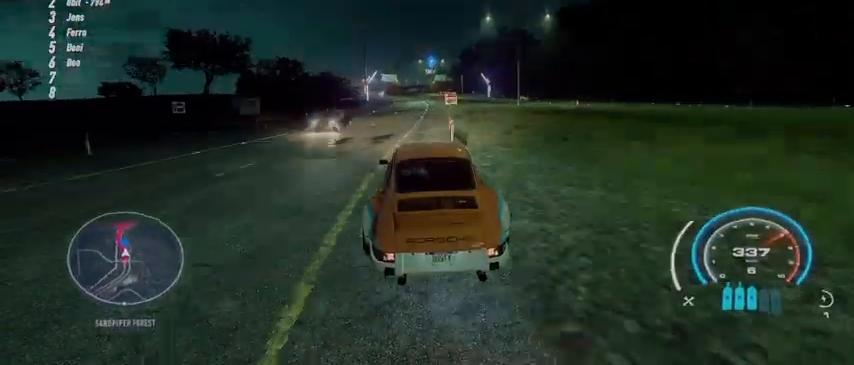
Gameplay with a controller (Xbox layout); each line is a JSON object with the inputs held at the frame after it. "events" lists button and stick changes between this image and that frame as [ms after this image, input, new state], when the widget could be followed in between. Not read: START.
{"buttons": ["R2"], "left_stick": "up-left", "right_stick": "center", "events": []}
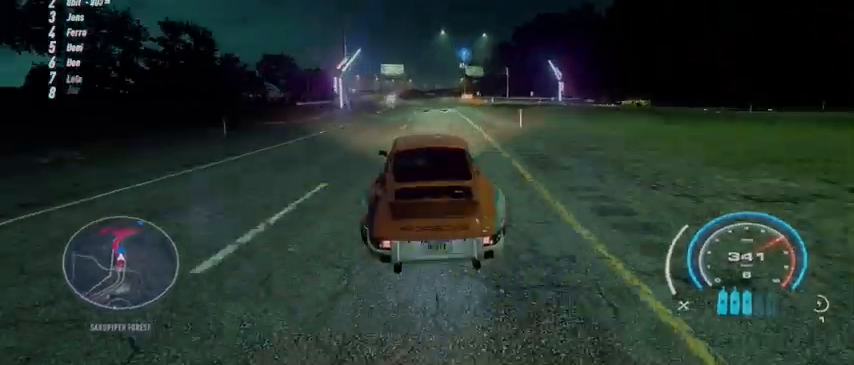
{"buttons": ["R2"], "left_stick": "up-left", "right_stick": "center", "events": []}
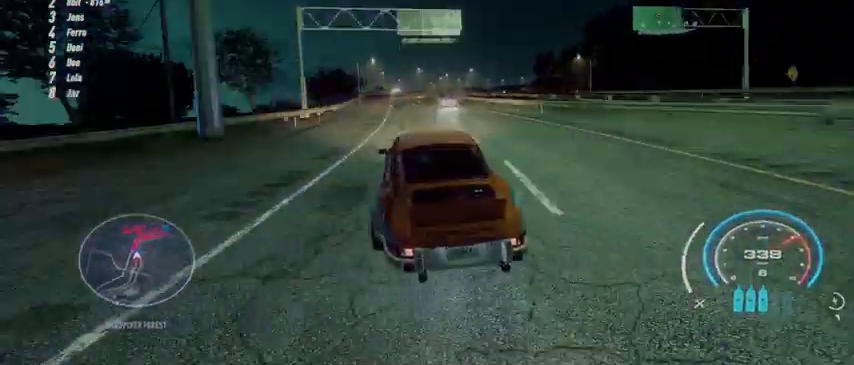
{"buttons": ["R2"], "left_stick": "center", "right_stick": "center", "events": [[83, "left_stick", "up"], [208, "left_stick", "center"]]}
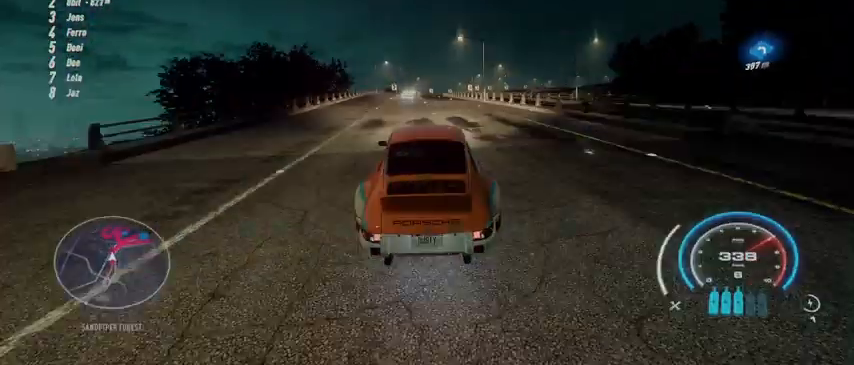
{"buttons": ["R2"], "left_stick": "up", "right_stick": "center", "events": [[292, "left_stick", "up"]]}
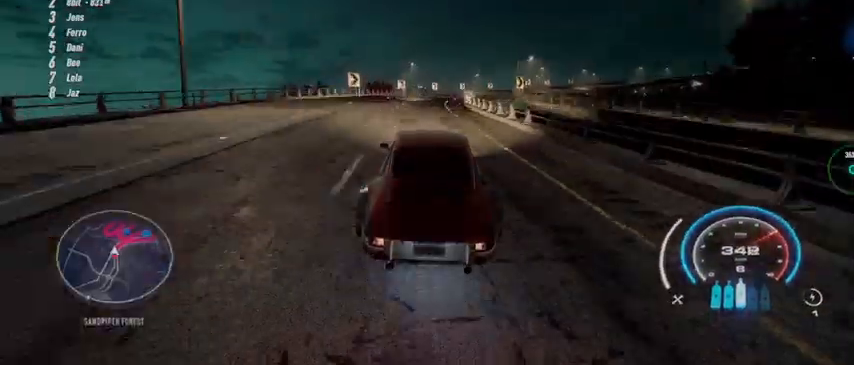
{"buttons": ["R2"], "left_stick": "up-right", "right_stick": "center", "events": [[125, "left_stick", "up-right"]]}
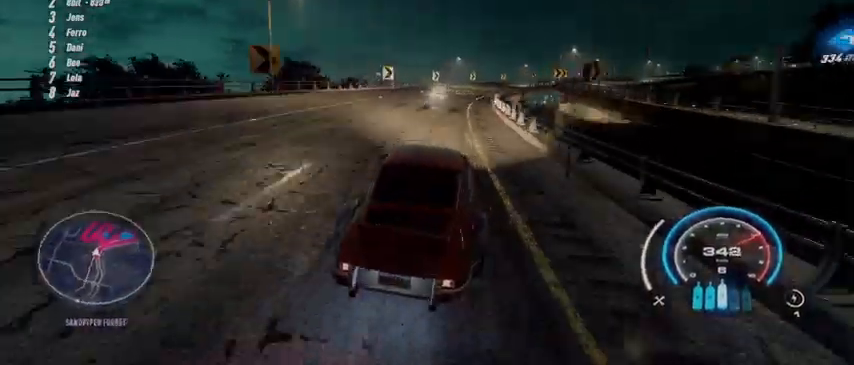
{"buttons": ["R2"], "left_stick": "up-right", "right_stick": "center", "events": [[251, "R1", "down"], [417, "R1", "up"]]}
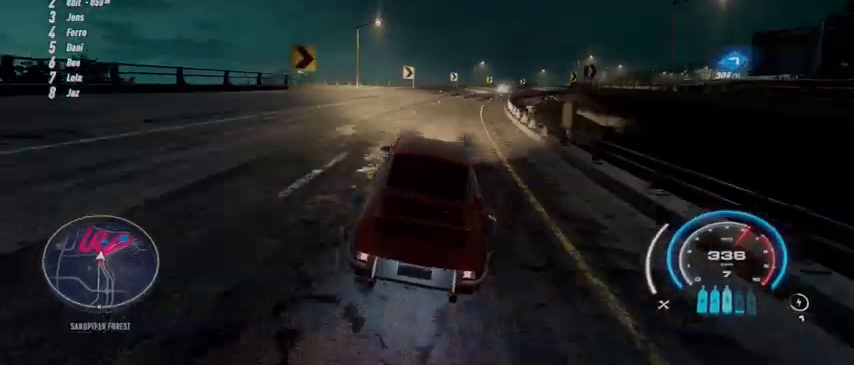
{"buttons": ["R2"], "left_stick": "up-right", "right_stick": "center", "events": []}
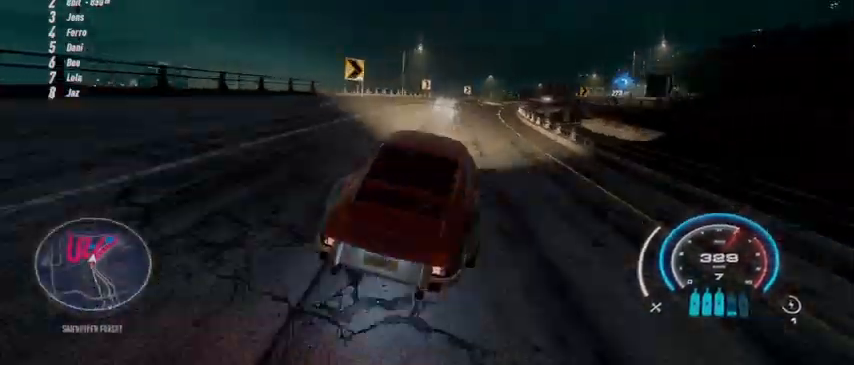
{"buttons": ["R2"], "left_stick": "center", "right_stick": "center", "events": [[292, "left_stick", "center"]]}
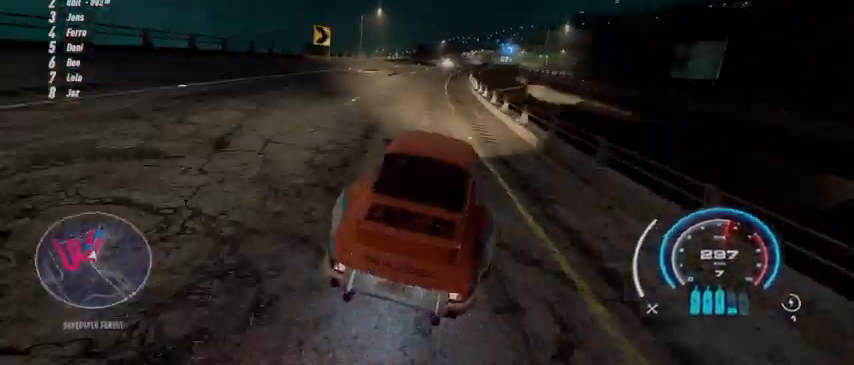
{"buttons": ["A", "R2"], "left_stick": "right", "right_stick": "center", "events": [[125, "left_stick", "up-right"], [250, "left_stick", "center"], [333, "A", "down"], [417, "left_stick", "right"]]}
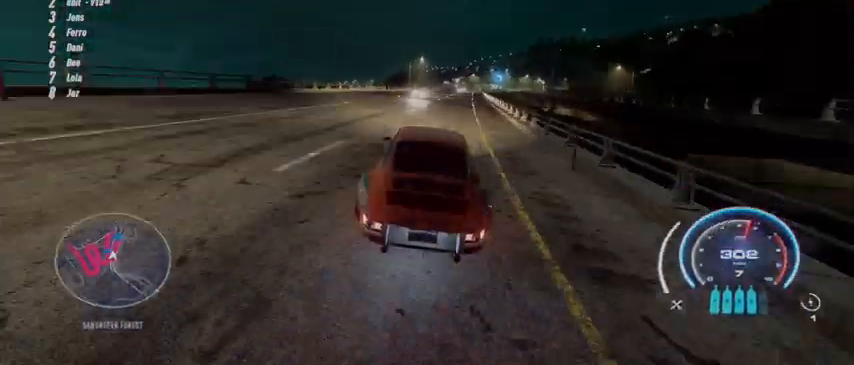
{"buttons": ["A", "R2"], "left_stick": "right", "right_stick": "center", "events": [[125, "left_stick", "center"], [334, "left_stick", "right"]]}
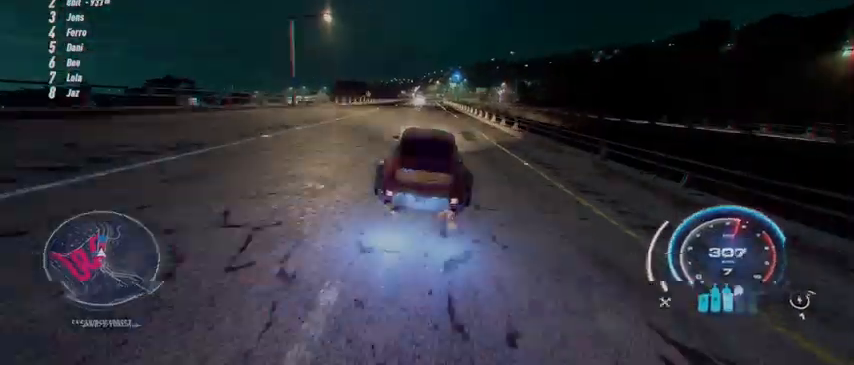
{"buttons": ["A", "R2"], "left_stick": "center", "right_stick": "center", "events": [[83, "left_stick", "center"]]}
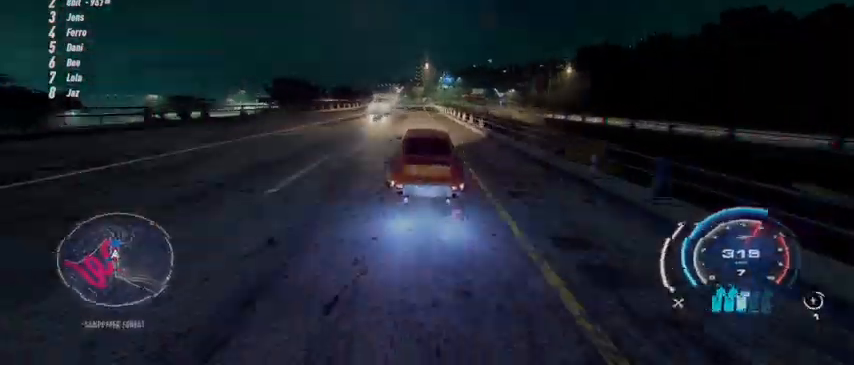
{"buttons": ["R2"], "left_stick": "center", "right_stick": "center", "events": [[459, "A", "up"]]}
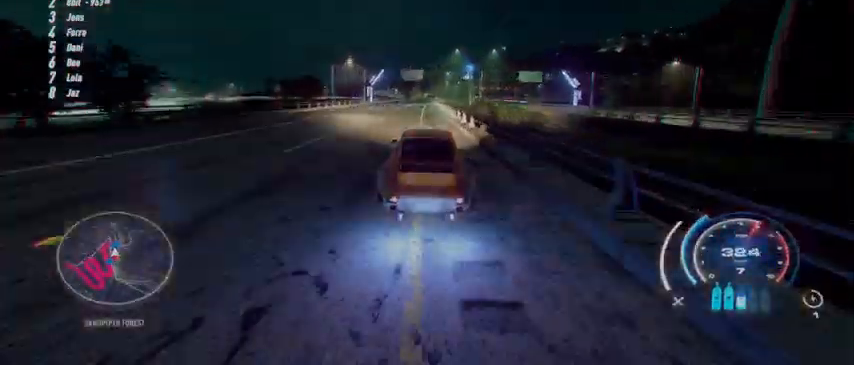
{"buttons": ["R2"], "left_stick": "center", "right_stick": "center", "events": [[333, "left_stick", "right"], [459, "left_stick", "center"]]}
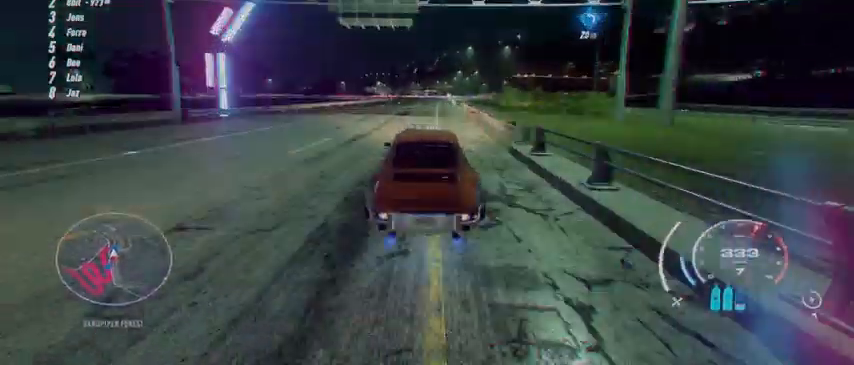
{"buttons": ["L2", "R2"], "left_stick": "left", "right_stick": "center", "events": [[251, "R2", "up"], [251, "left_stick", "left"], [376, "L2", "down"], [376, "R2", "down"]]}
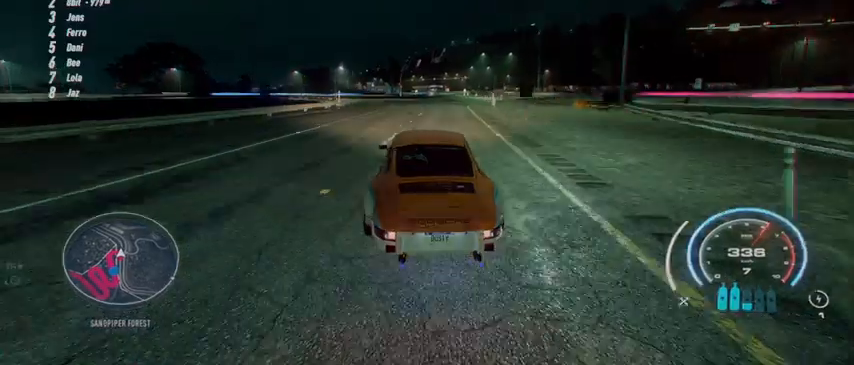
{"buttons": ["L2", "R2"], "left_stick": "left", "right_stick": "center", "events": []}
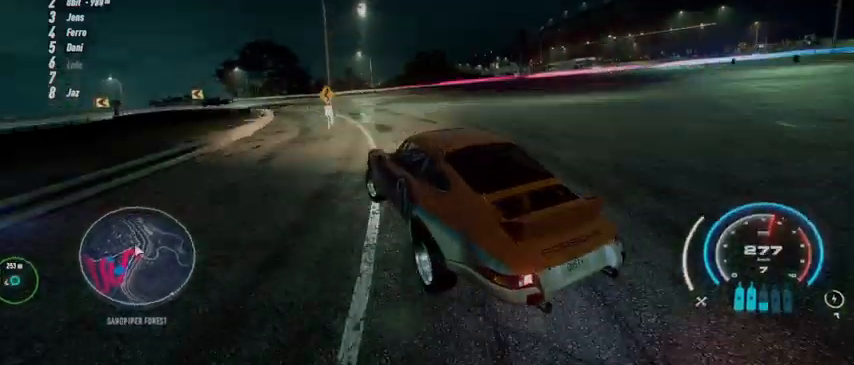
{"buttons": ["A", "R2"], "left_stick": "center", "right_stick": "center", "events": [[84, "A", "down"], [167, "L2", "up"], [334, "L1", "down"], [417, "L1", "up"], [459, "left_stick", "center"]]}
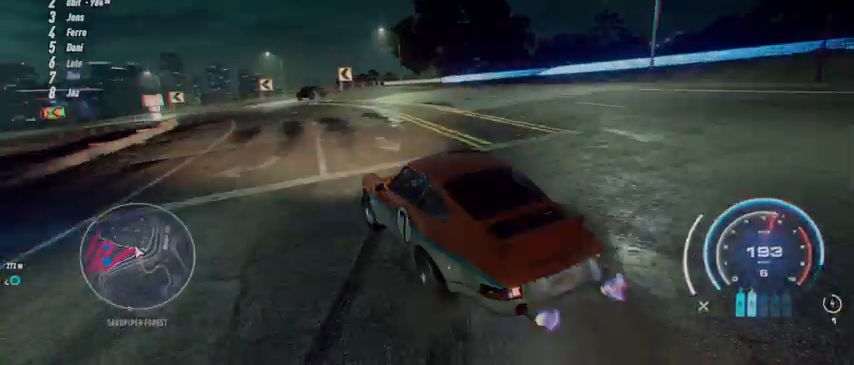
{"buttons": ["A", "R2"], "left_stick": "center", "right_stick": "center", "events": [[41, "left_stick", "left"], [208, "left_stick", "up-left"], [250, "L1", "down"], [333, "left_stick", "up"], [375, "L1", "up"], [459, "left_stick", "center"]]}
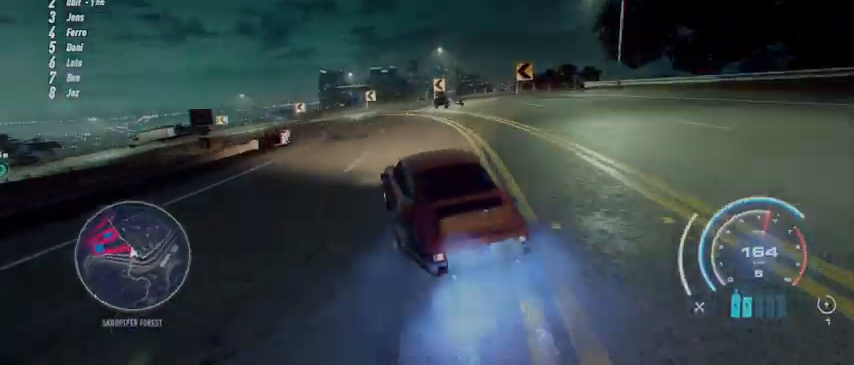
{"buttons": ["A", "R2"], "left_stick": "center", "right_stick": "center", "events": [[84, "left_stick", "left"], [501, "left_stick", "center"]]}
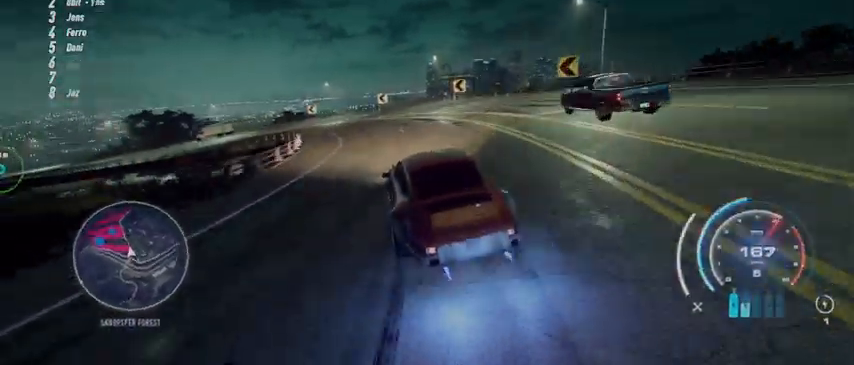
{"buttons": ["A", "R2"], "left_stick": "left", "right_stick": "center", "events": [[125, "left_stick", "left"]]}
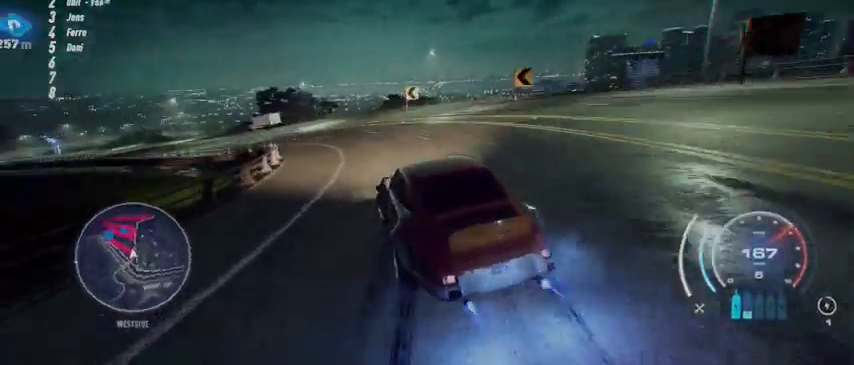
{"buttons": ["A", "R2"], "left_stick": "center", "right_stick": "center", "events": [[84, "left_stick", "center"]]}
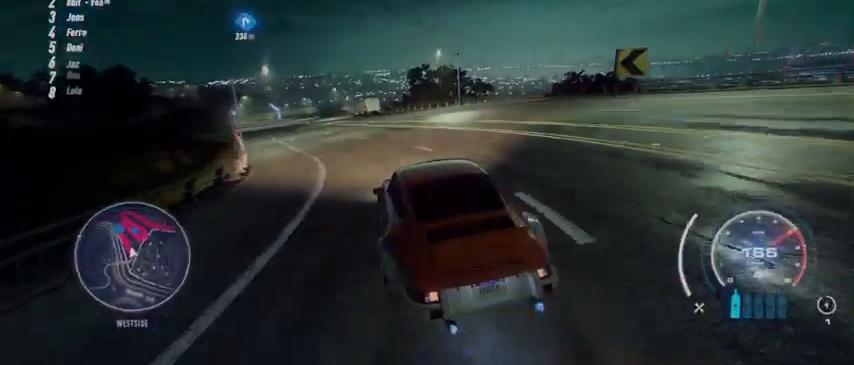
{"buttons": ["A", "R2"], "left_stick": "left", "right_stick": "center", "events": [[500, "left_stick", "left"]]}